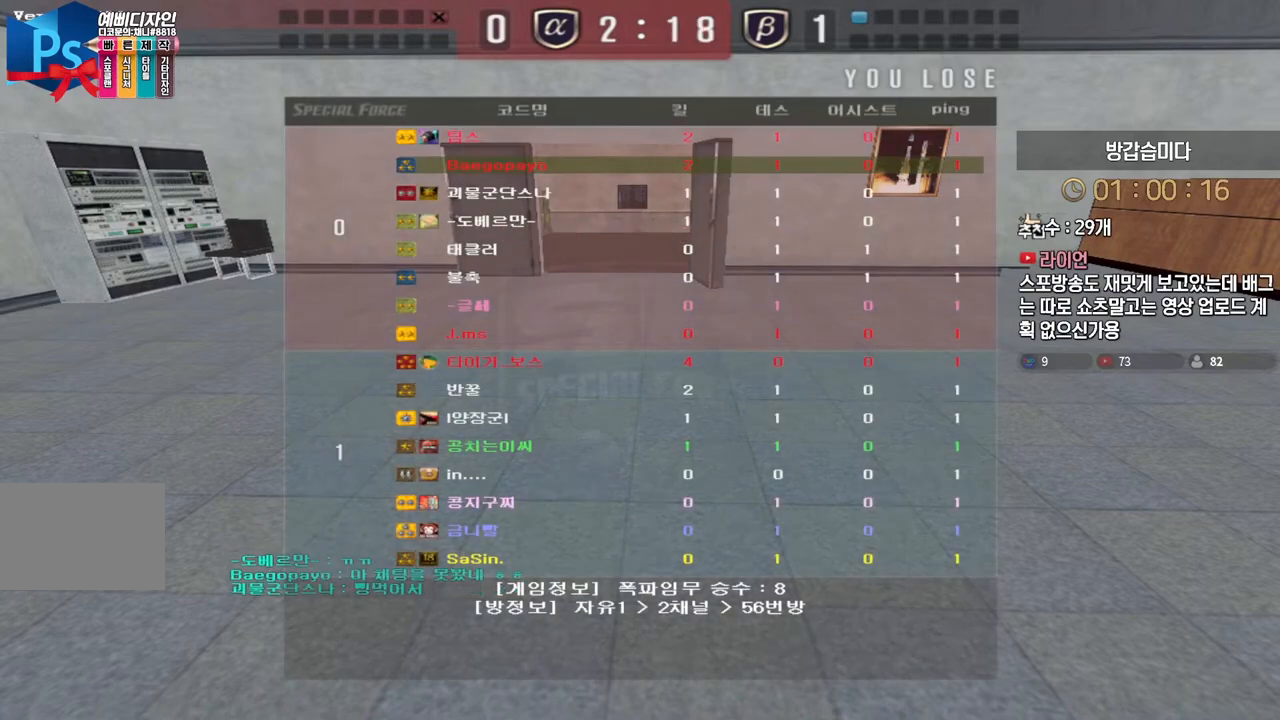
Gameplay with keyboard; each line is a JSON object with the keys held at the frame after it. "events" lists presses ("down") and releases ("up") of "a", "ctrl", "d", "e", "f", "q", "r", "s", "shift", "space", "tab" and "w" between this image and that frame as [ms after this image, input, new state], when the widget could be followed in between. No other keys are recorded. Mouse input is not recorded.
{"keys": ["w"], "events": []}
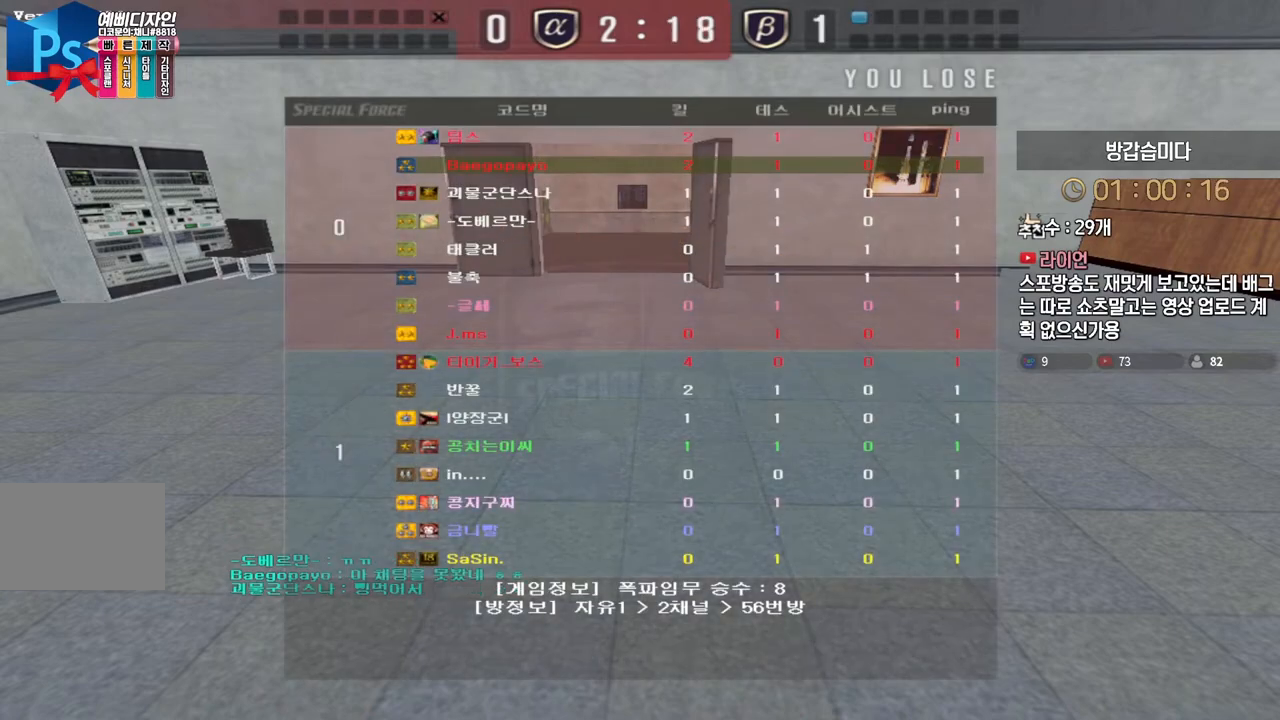
{"keys": ["w"], "events": []}
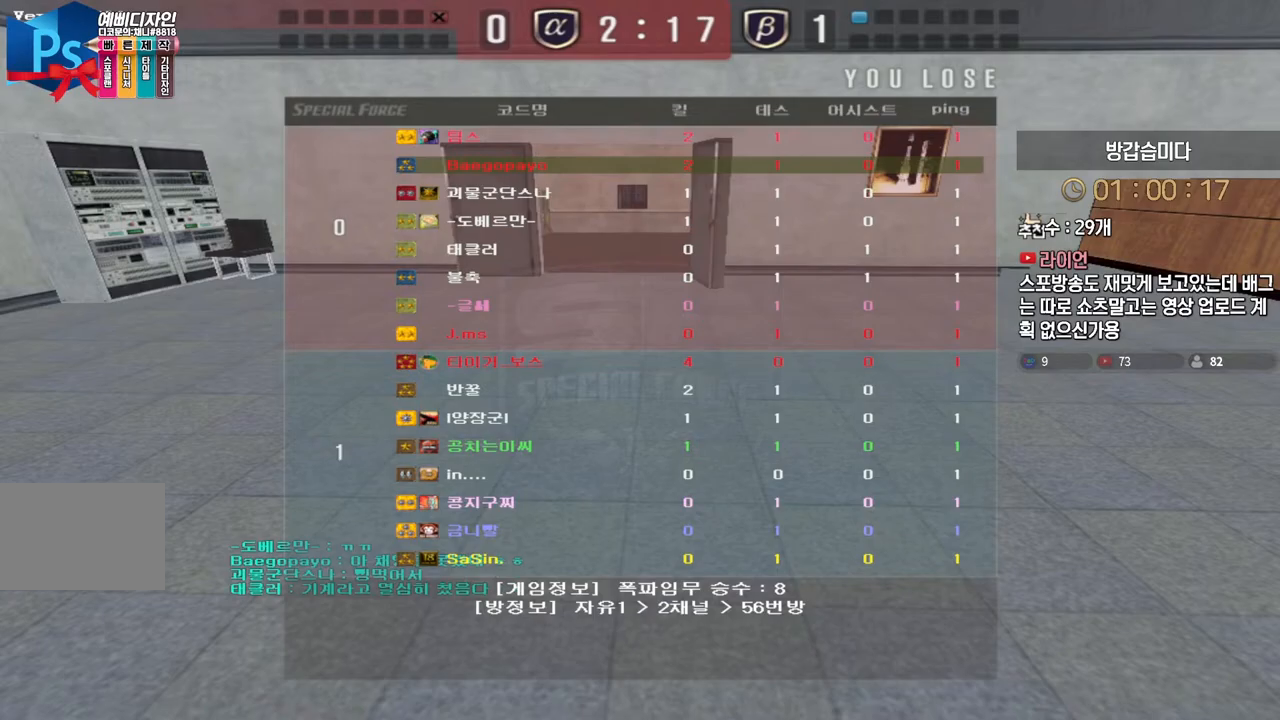
{"keys": ["w"], "events": []}
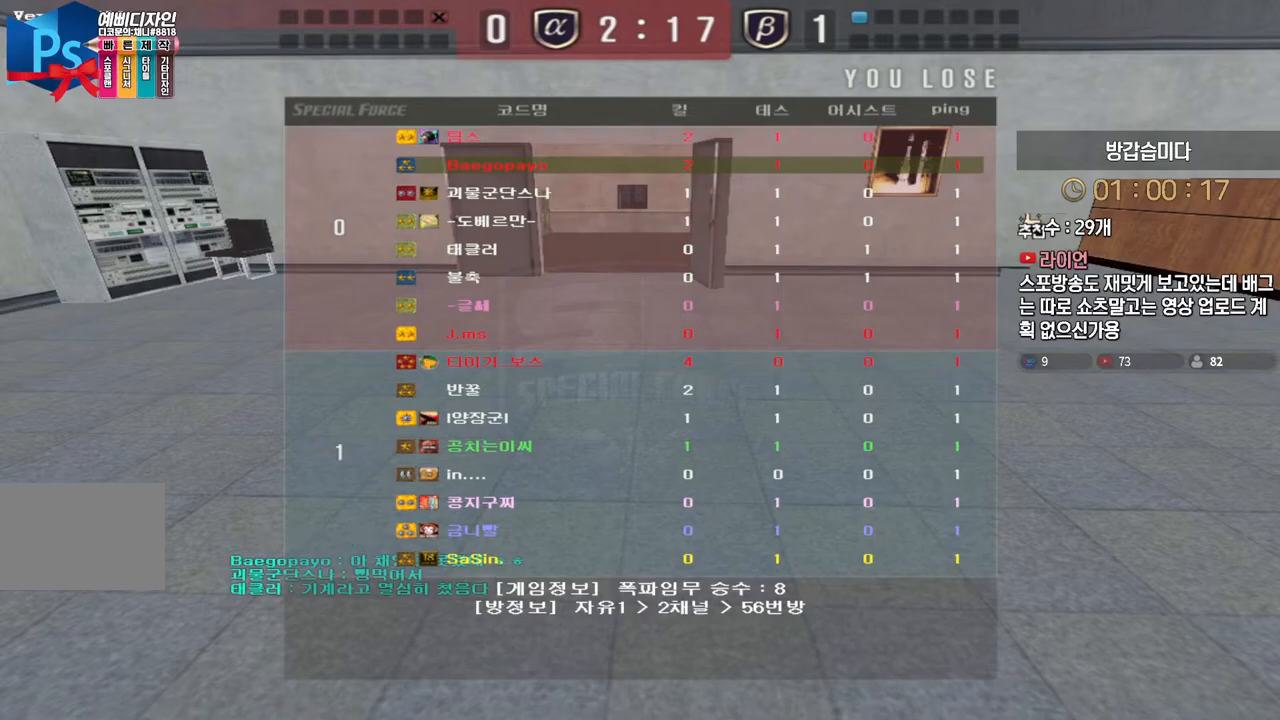
{"keys": ["w"], "events": []}
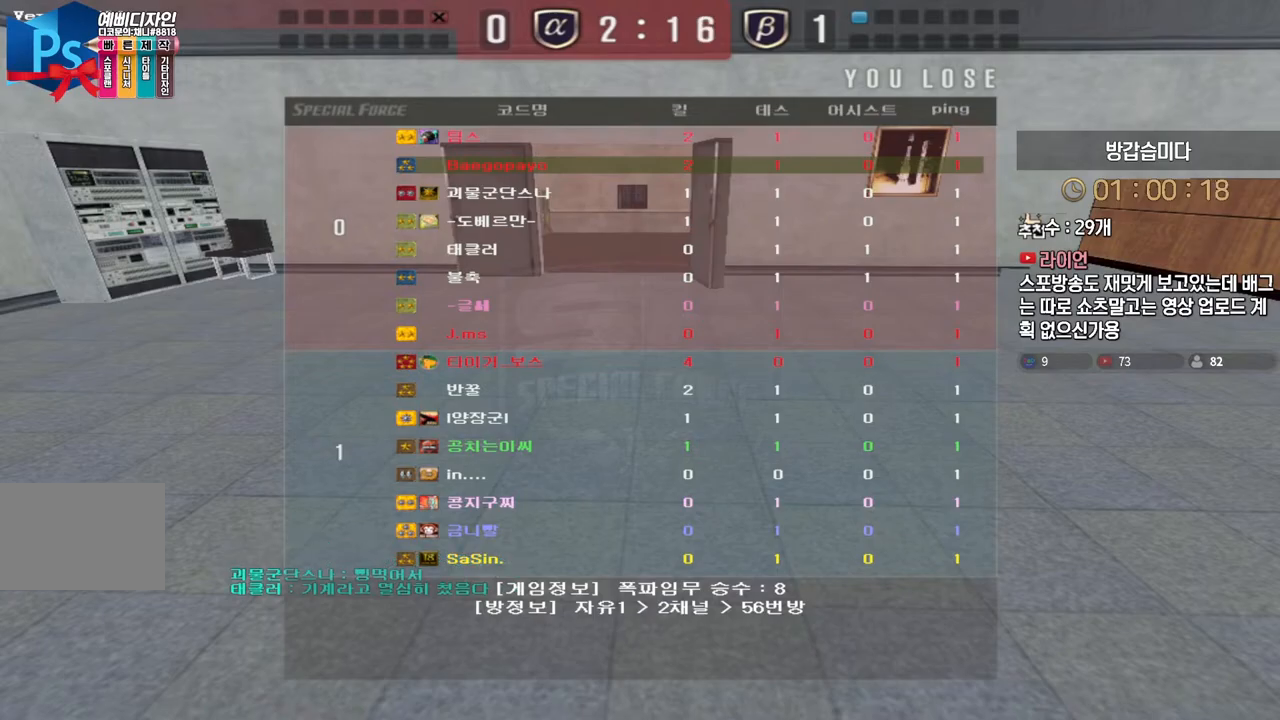
{"keys": ["w"], "events": []}
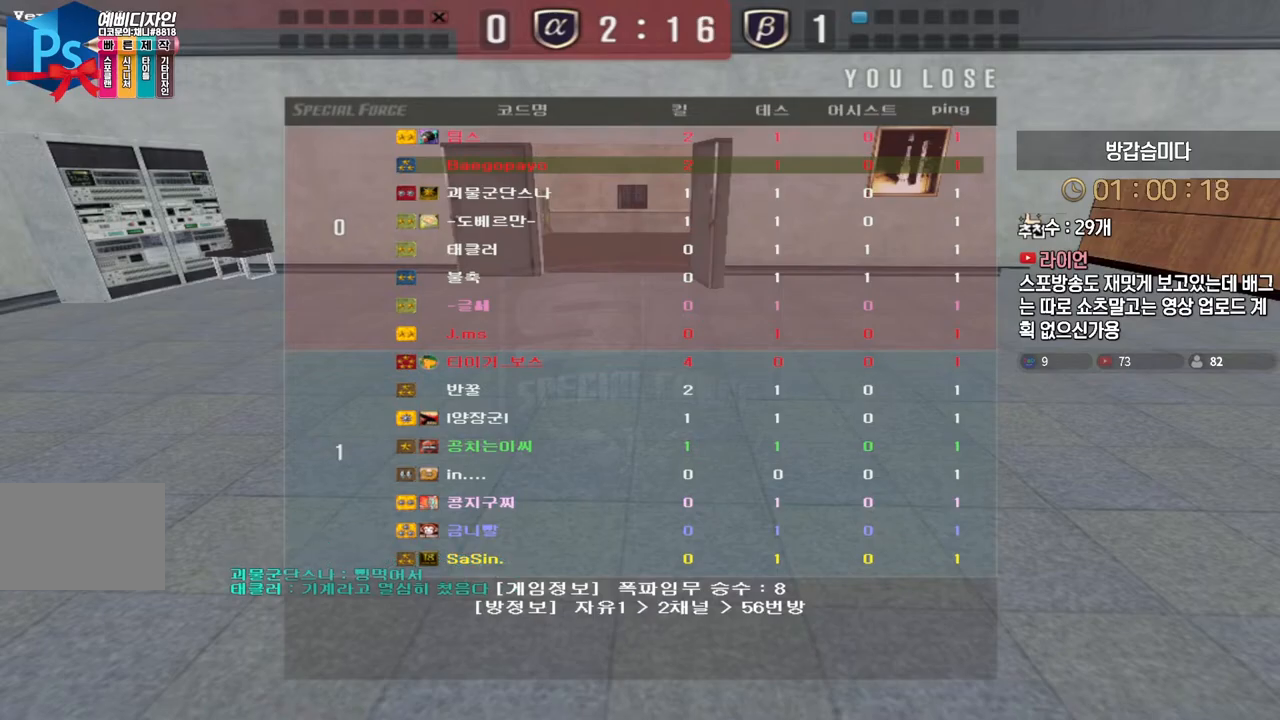
{"keys": ["w"], "events": []}
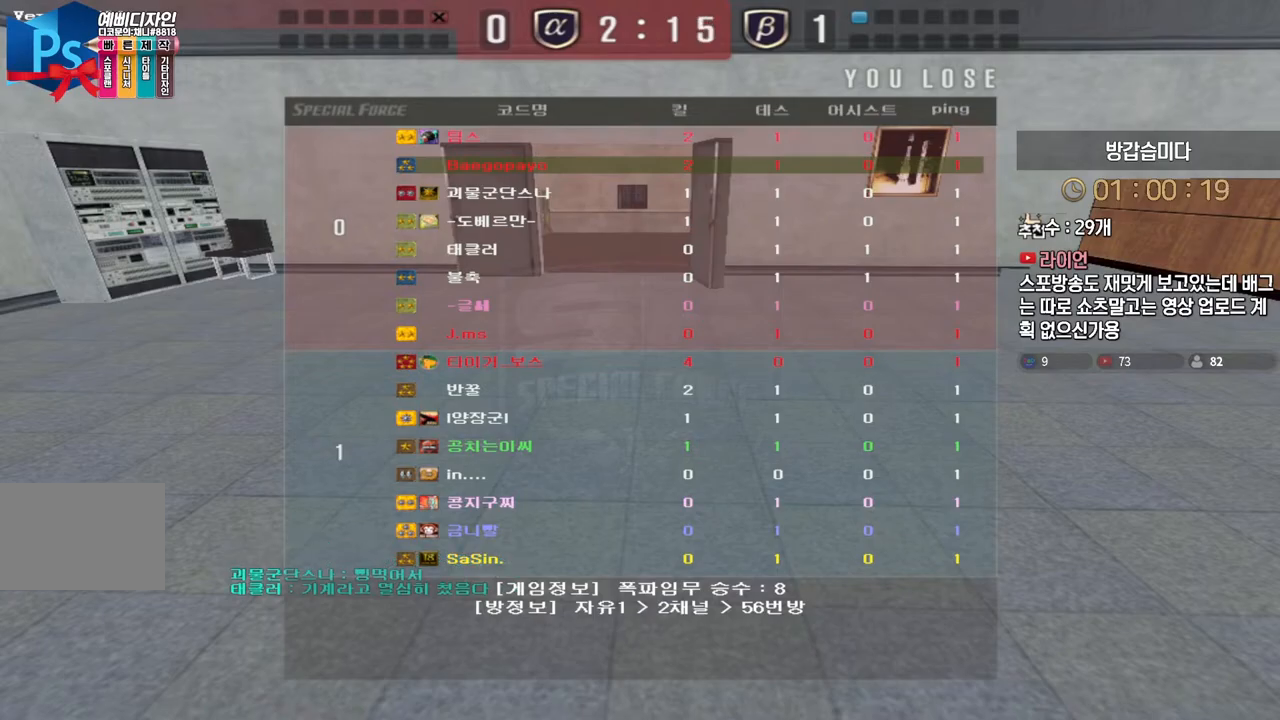
{"keys": ["w"], "events": []}
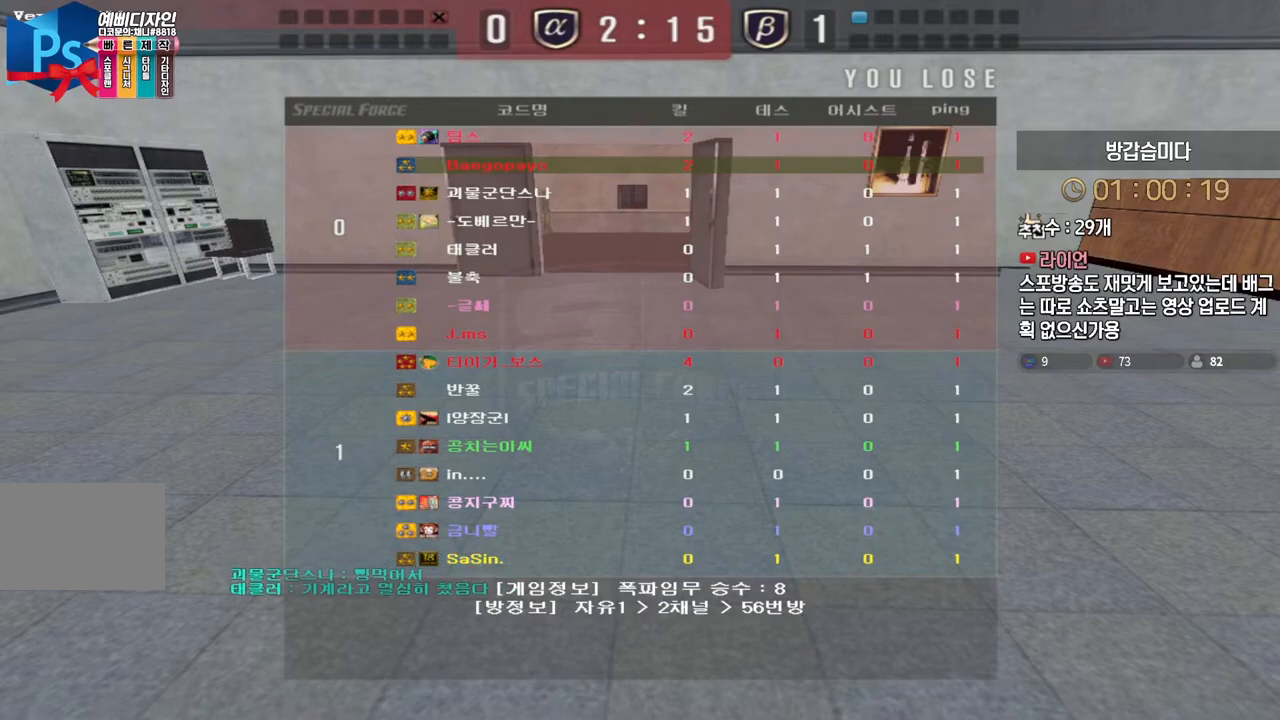
{"keys": ["w"], "events": []}
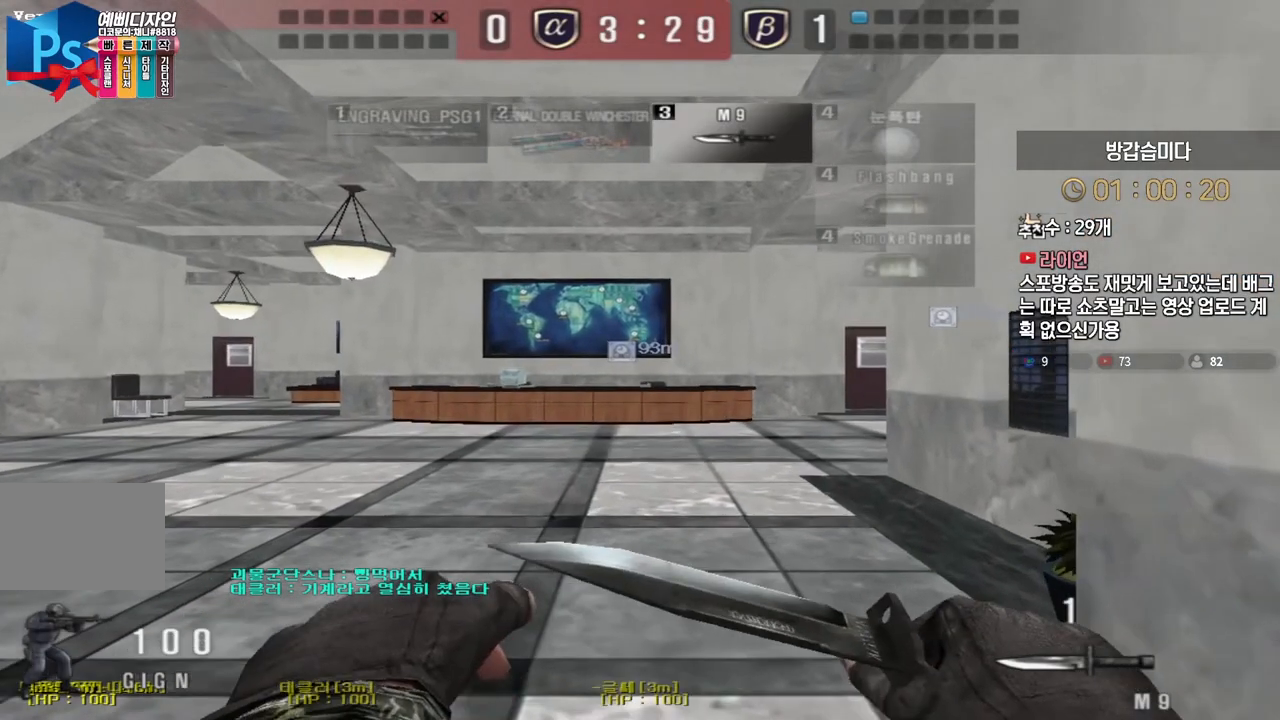
{"keys": ["d", "w"], "events": [[117, "d", "down"]]}
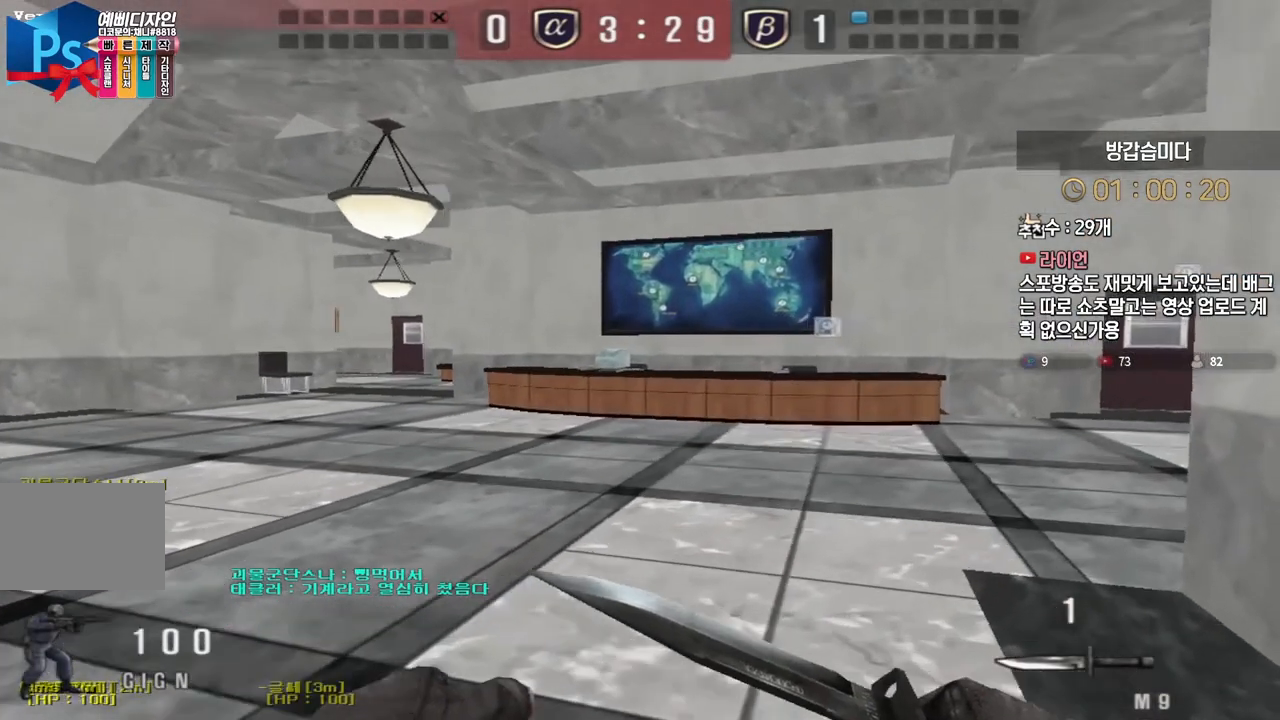
{"keys": ["d", "tab", "w"], "events": [[267, "tab", "down"]]}
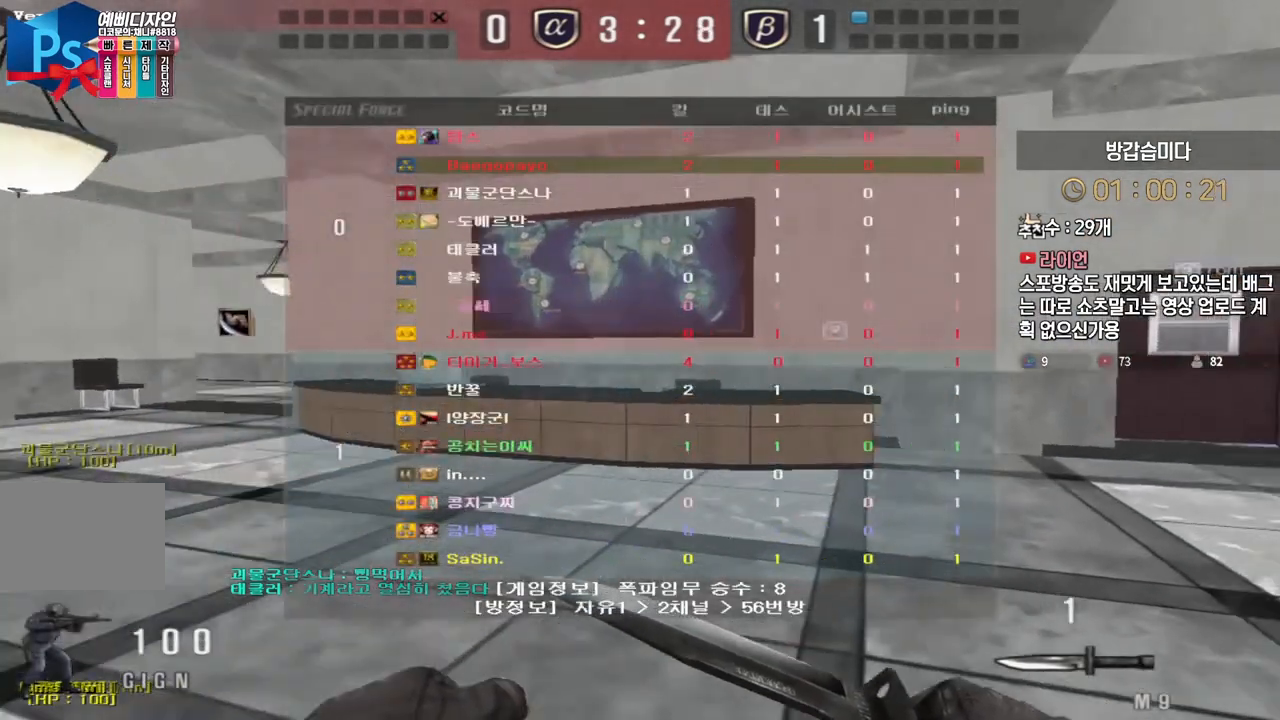
{"keys": ["d", "tab", "w"], "events": []}
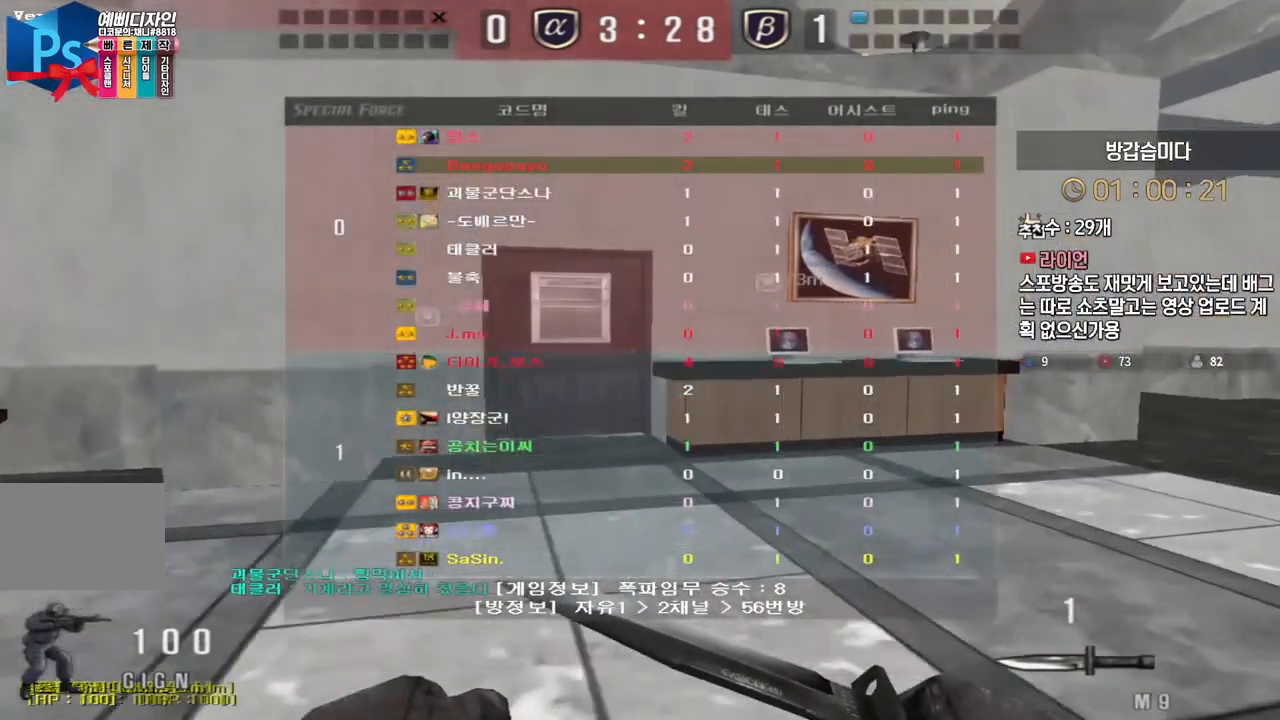
{"keys": ["d", "tab", "w"], "events": []}
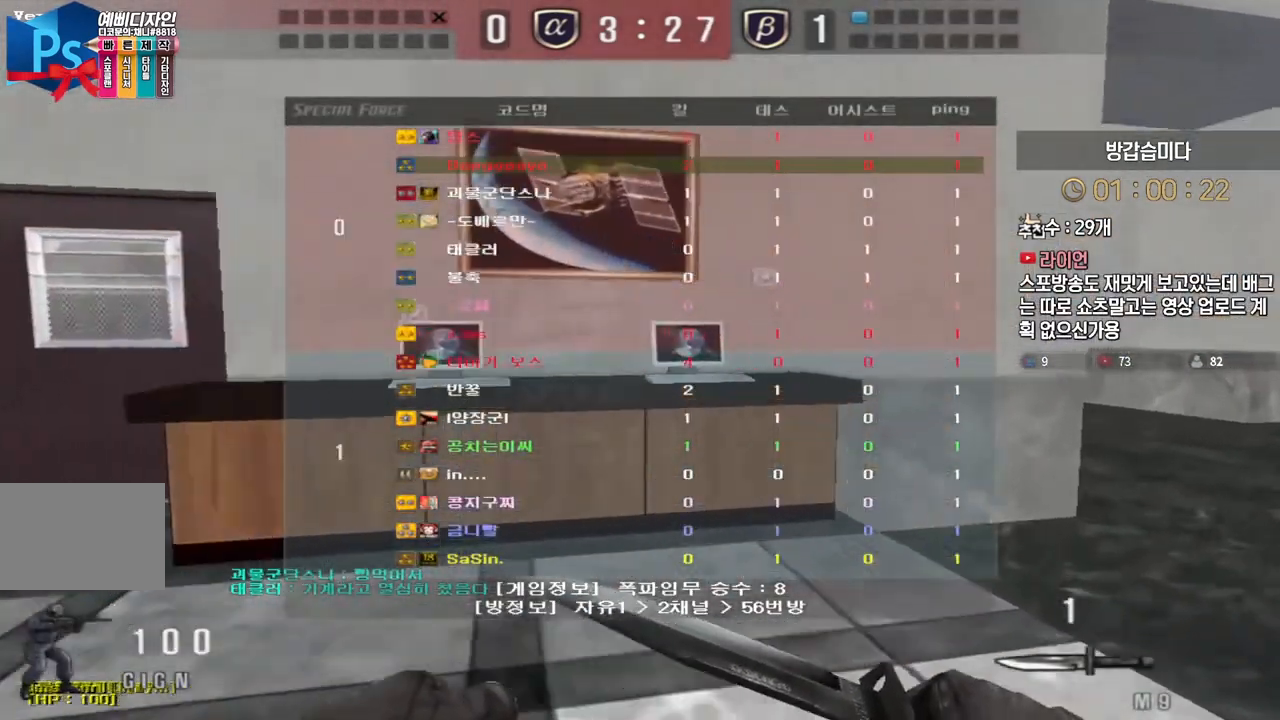
{"keys": ["d", "tab", "w"], "events": []}
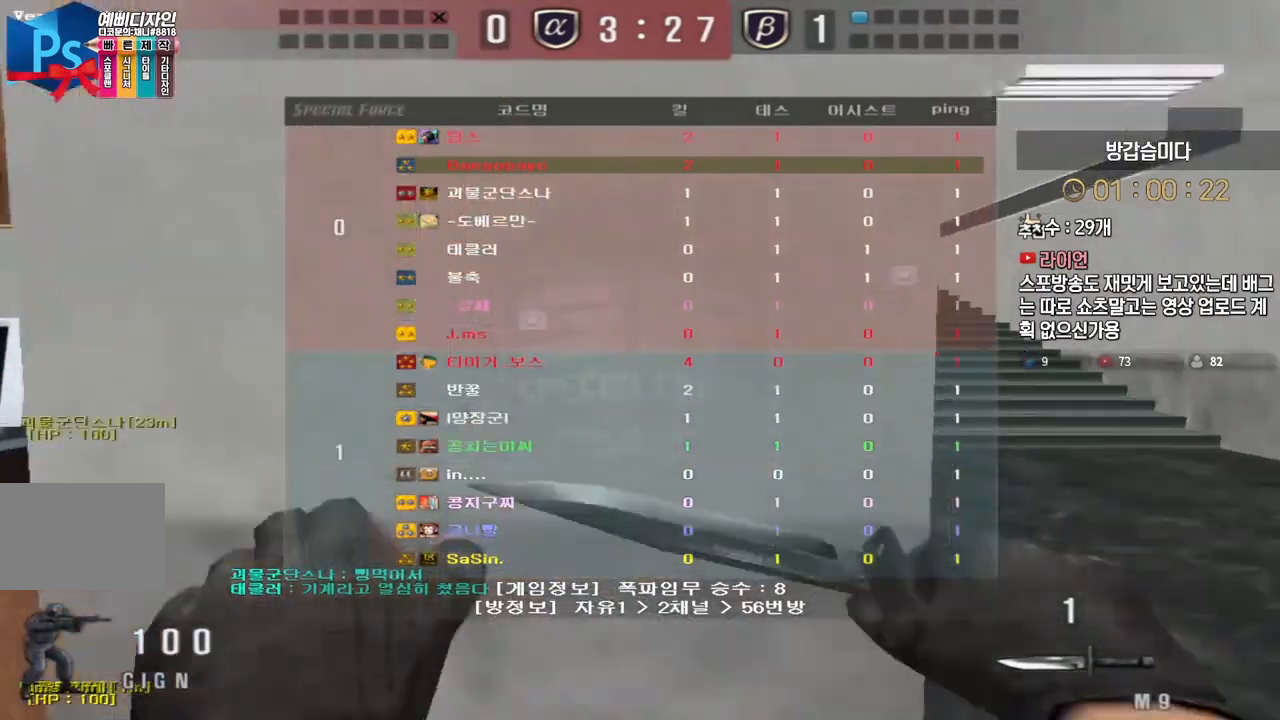
{"keys": ["d", "tab", "w"], "events": []}
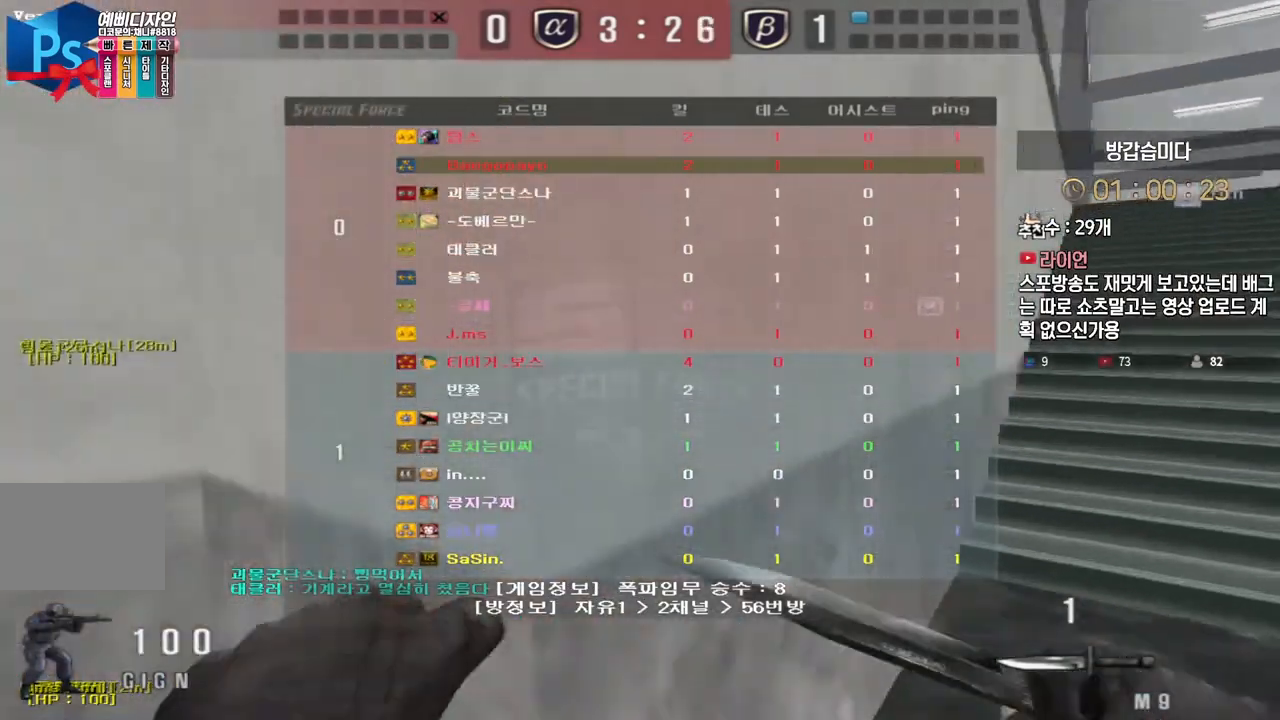
{"keys": ["d", "tab", "w"], "events": []}
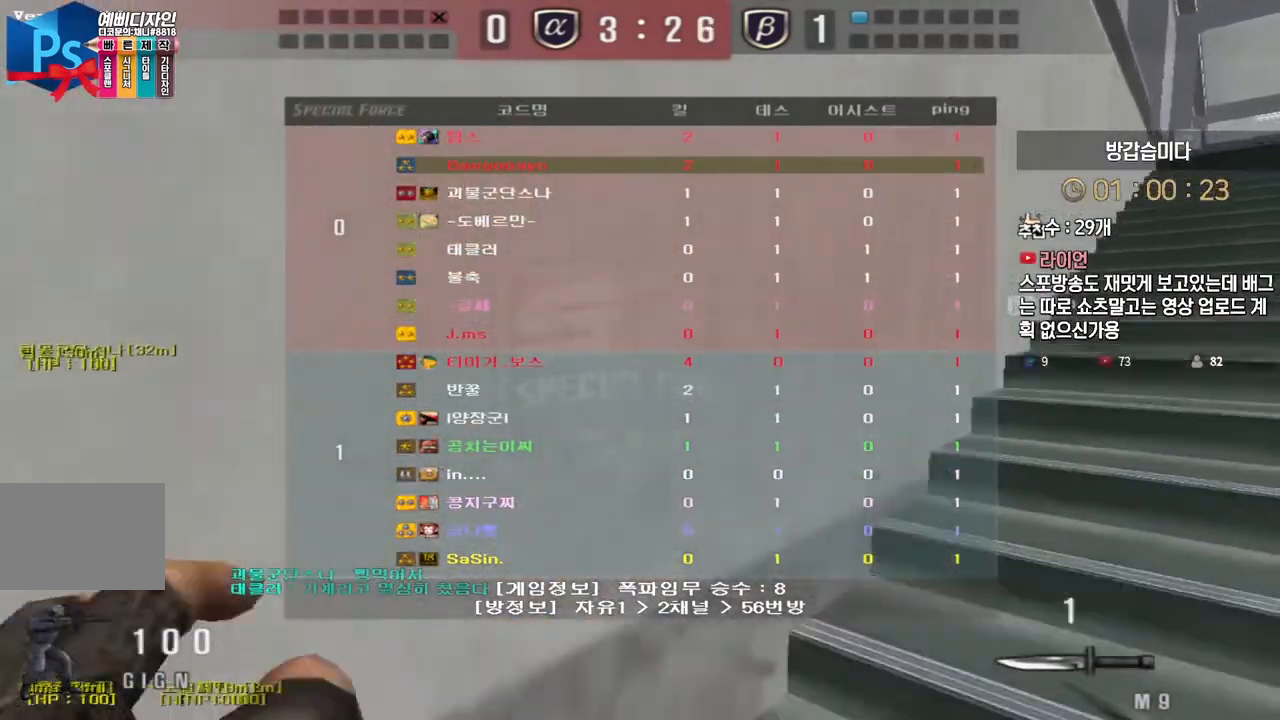
{"keys": ["d", "tab", "w"], "events": []}
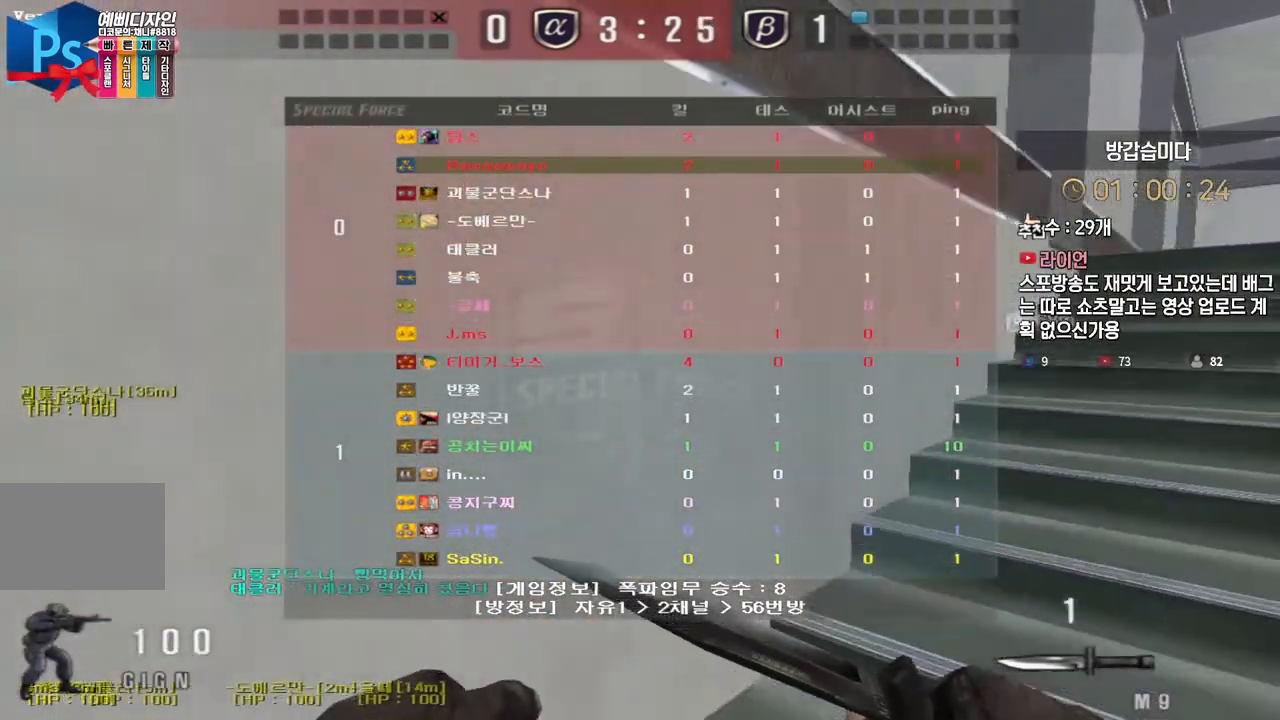
{"keys": ["d", "tab", "w"], "events": []}
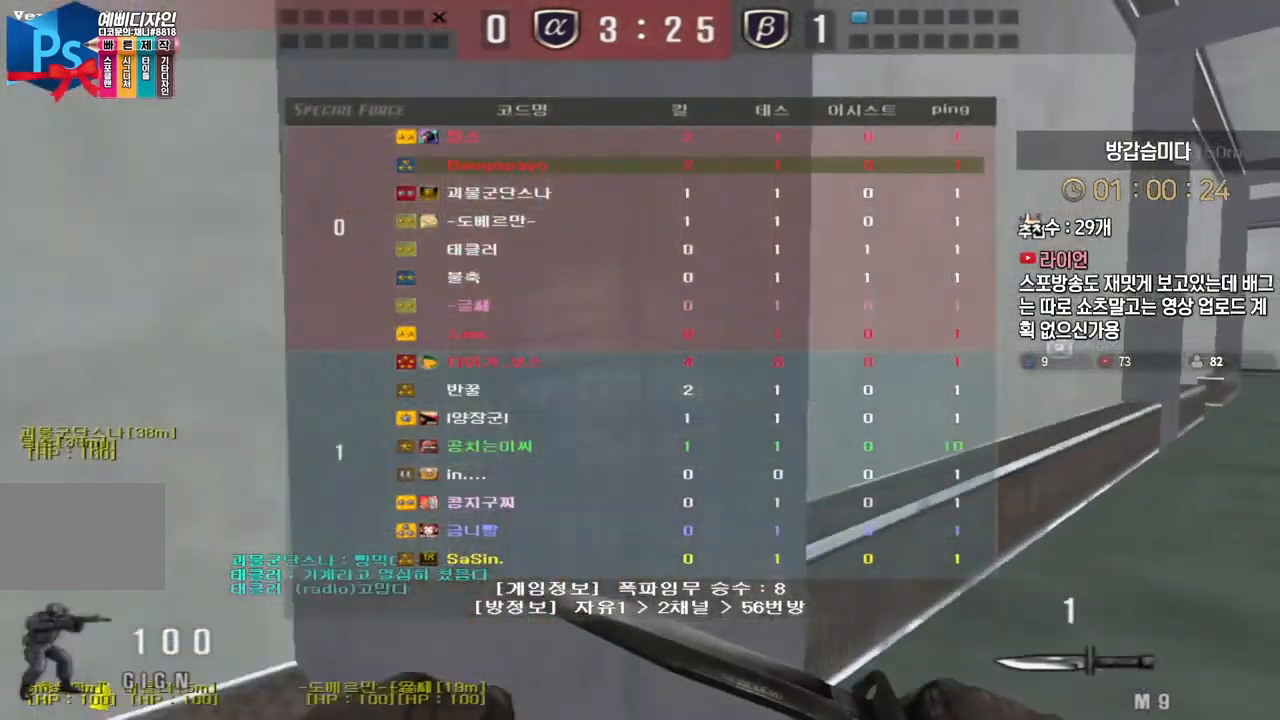
{"keys": ["d", "tab", "w"], "events": []}
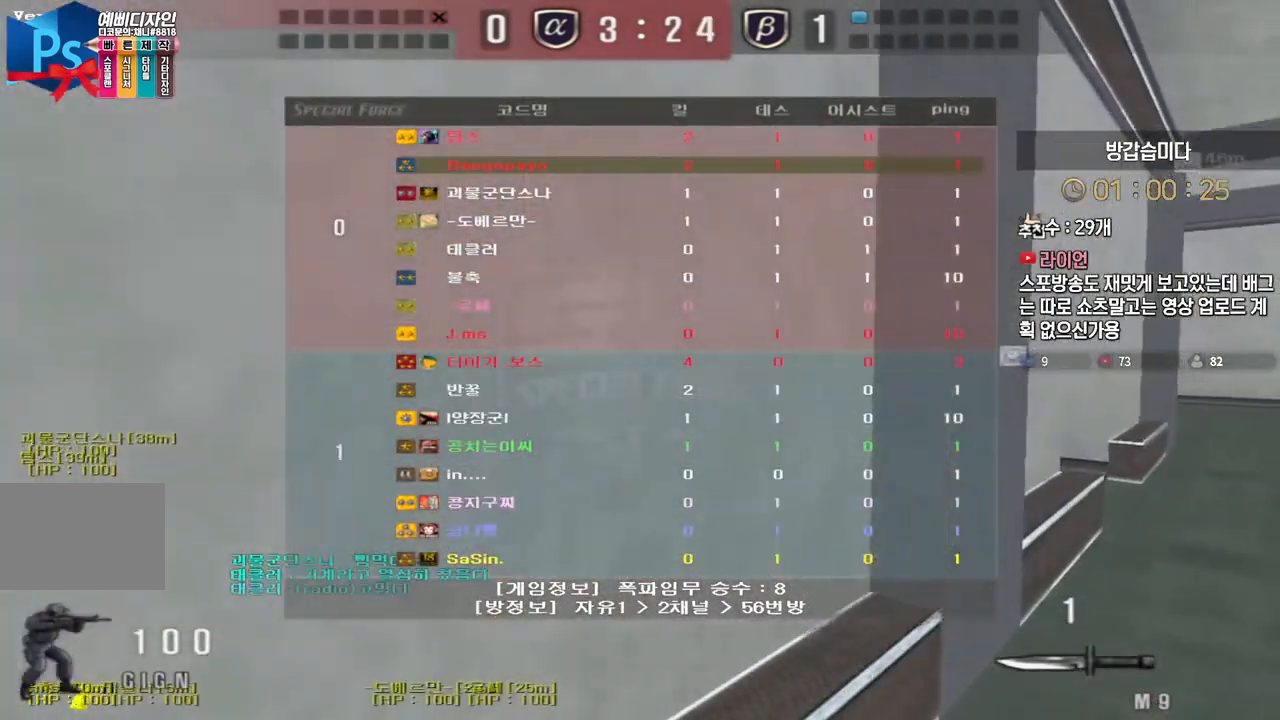
{"keys": ["d", "w"], "events": [[300, "tab", "up"]]}
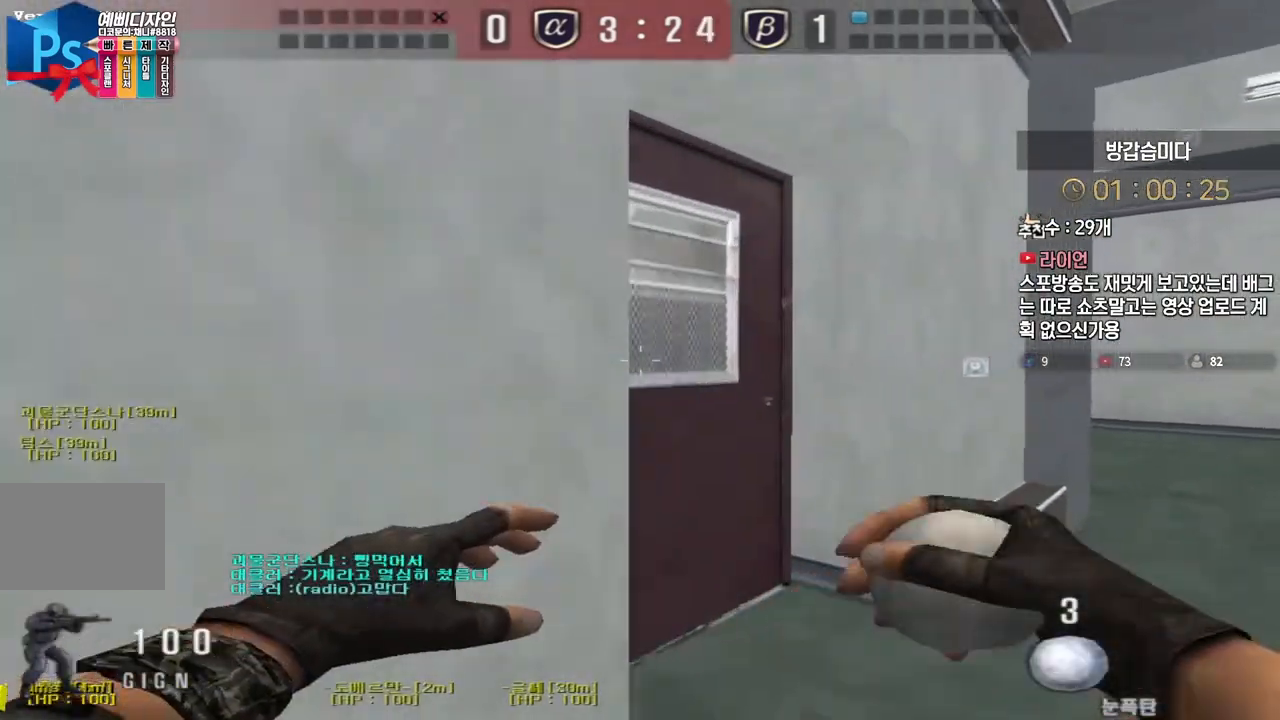
{"keys": ["d", "w"], "events": []}
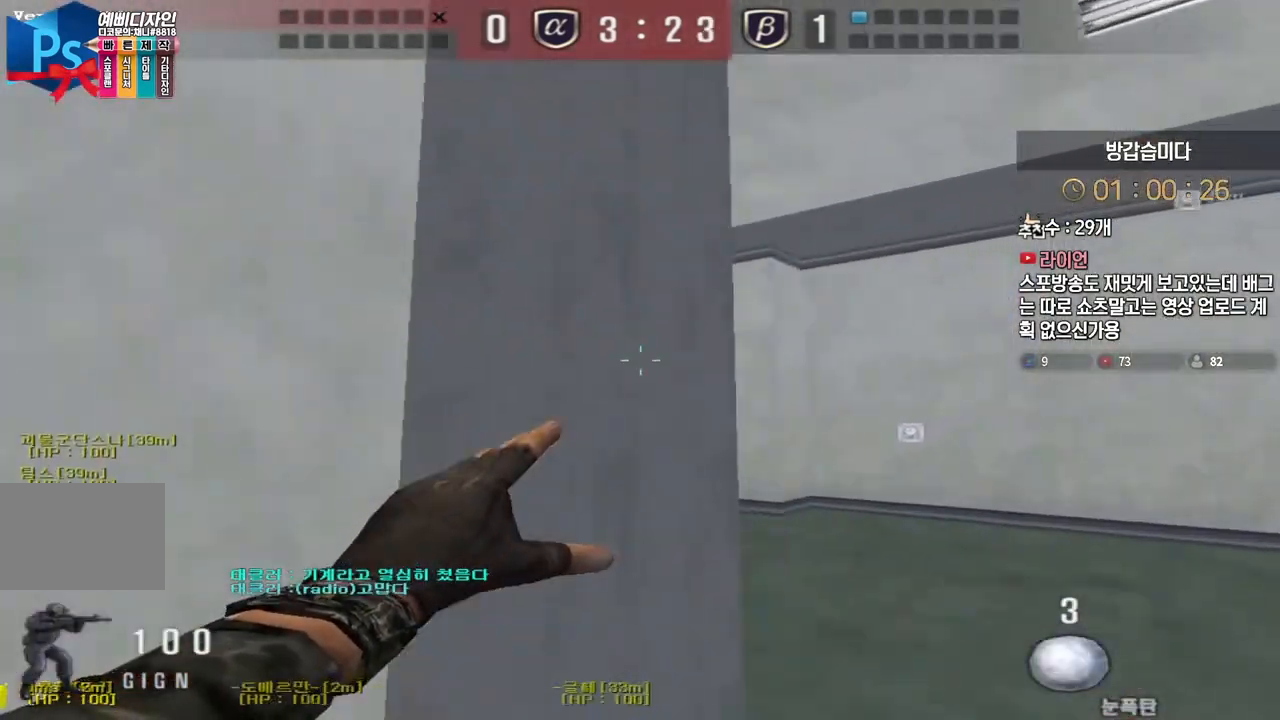
{"keys": ["a", "w"], "events": [[167, "d", "up"], [183, "a", "down"]]}
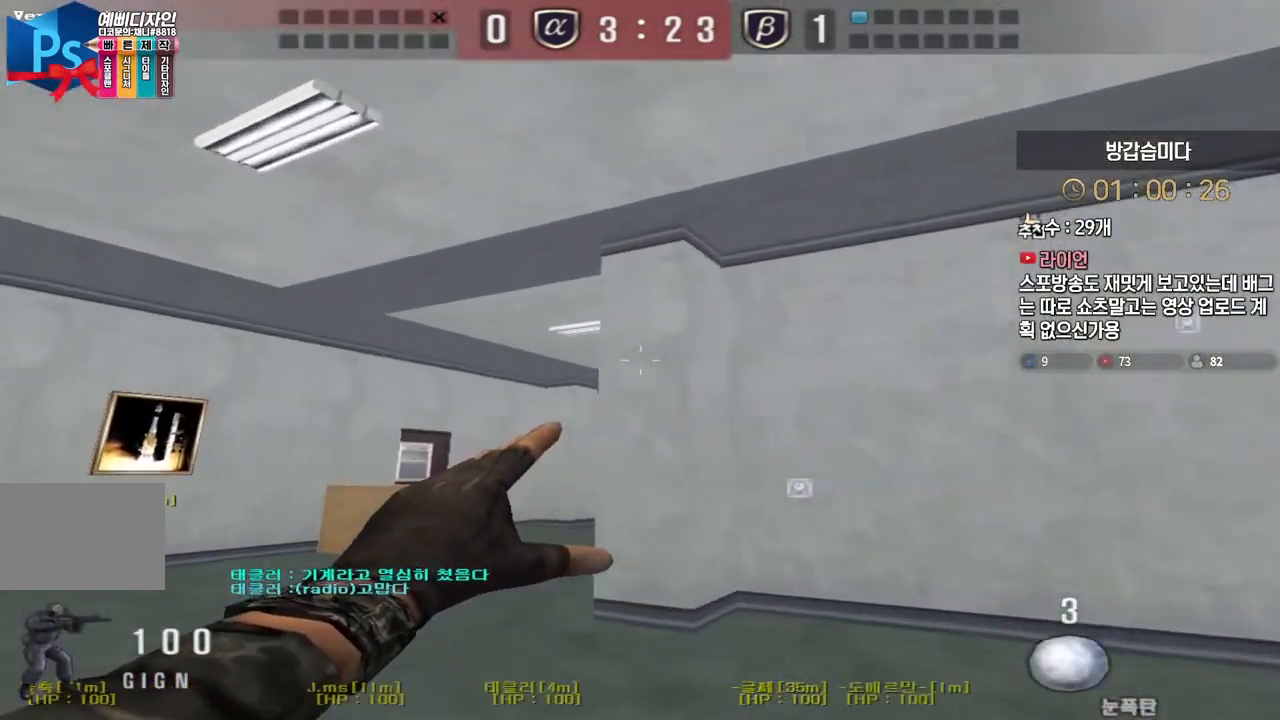
{"keys": ["d", "tab", "w"], "events": [[133, "a", "up"], [183, "space", "down"], [233, "space", "up"], [333, "d", "down"], [500, "tab", "down"]]}
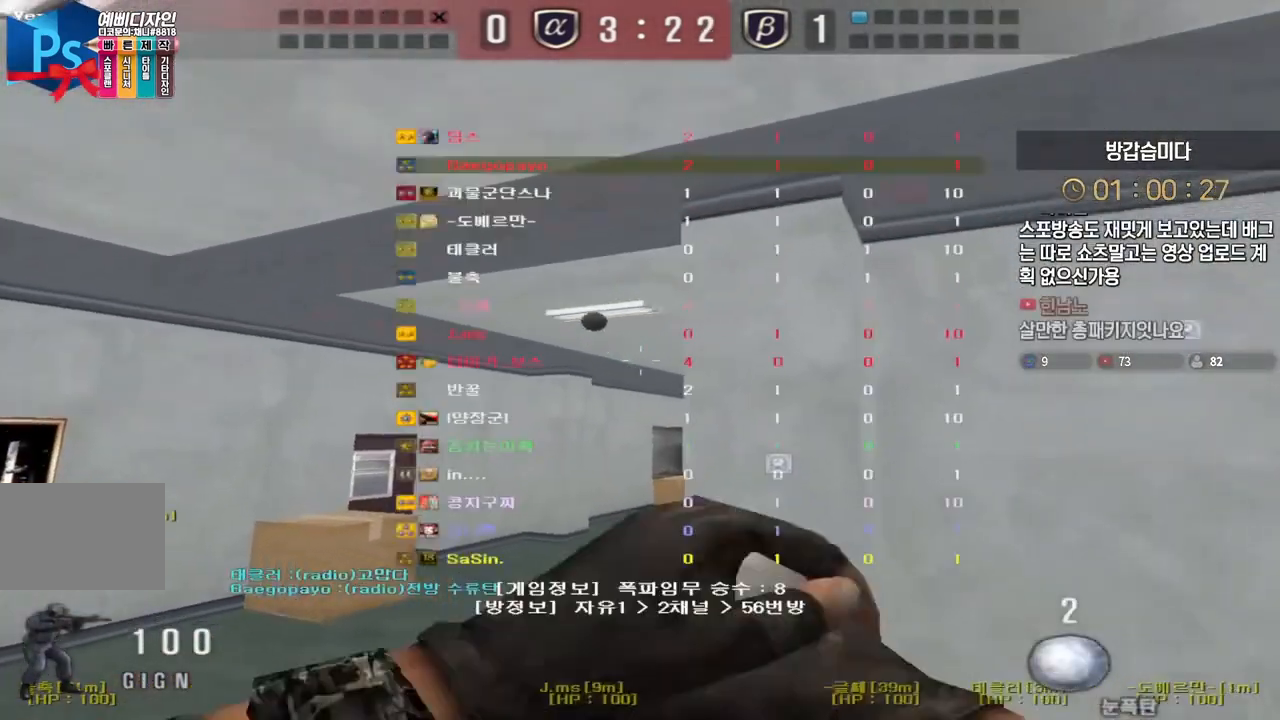
{"keys": ["d", "tab", "w"], "events": []}
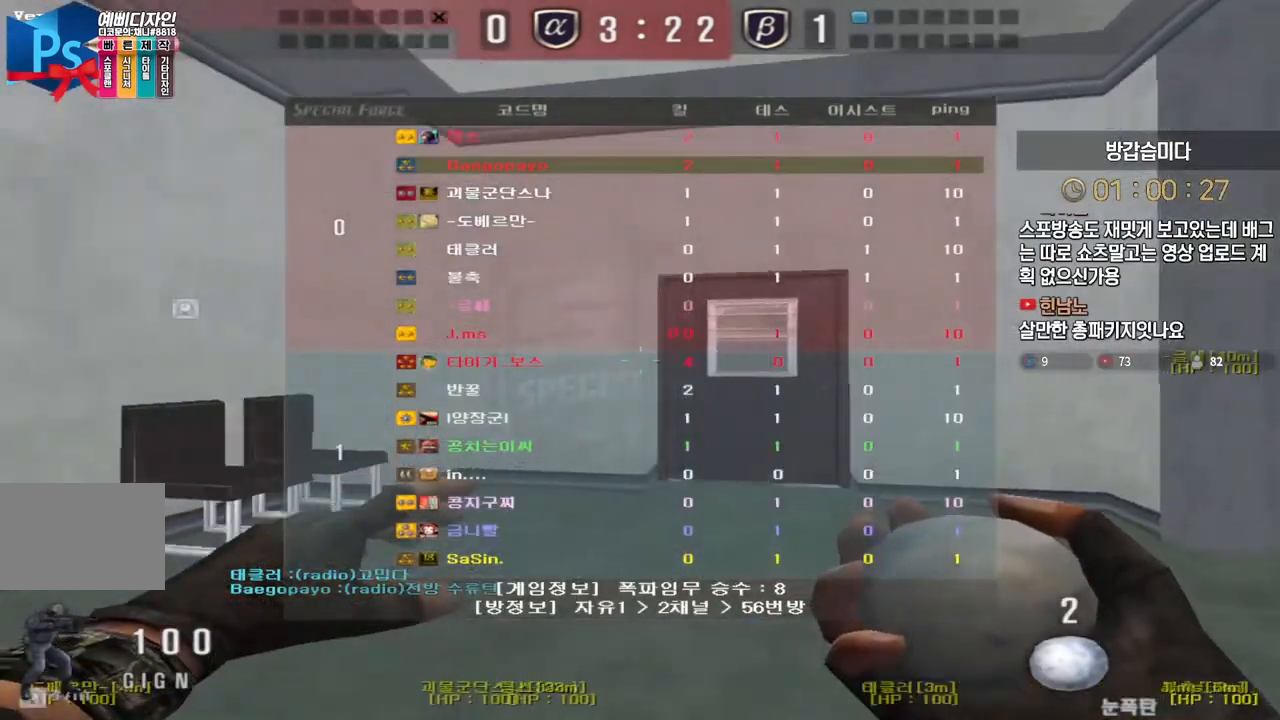
{"keys": ["d", "tab", "w"], "events": []}
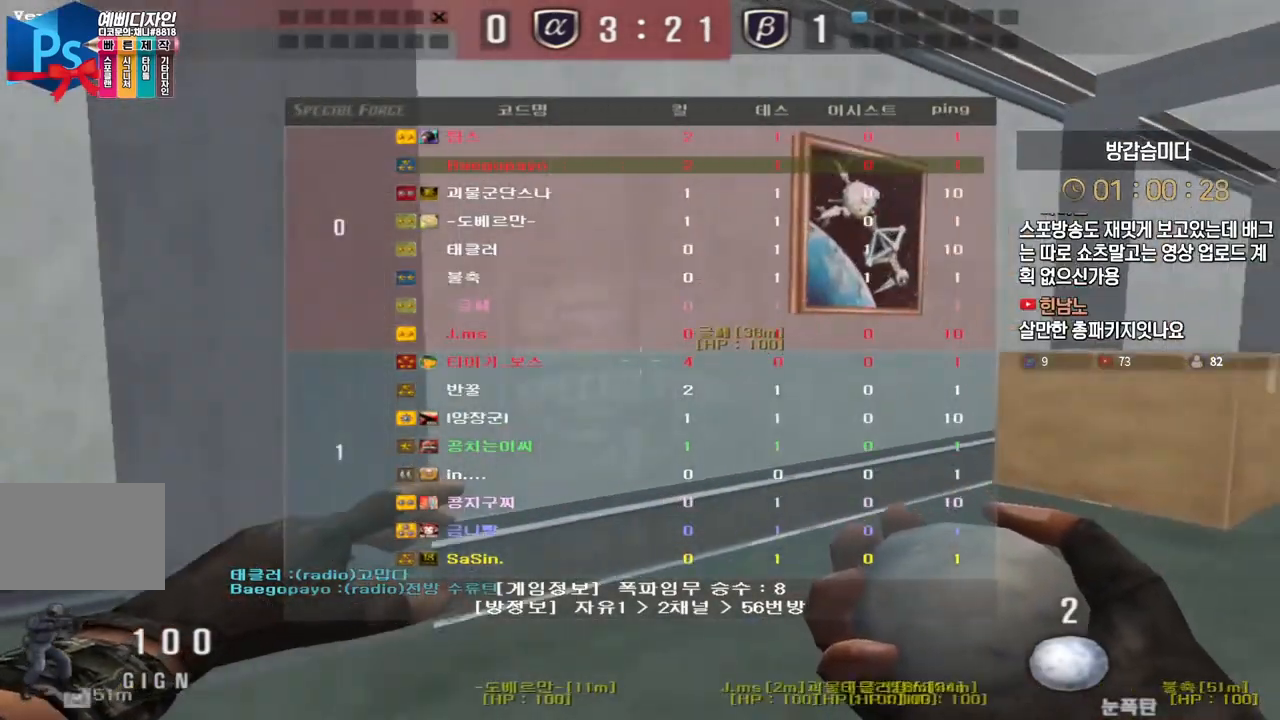
{"keys": ["d", "tab", "w"], "events": []}
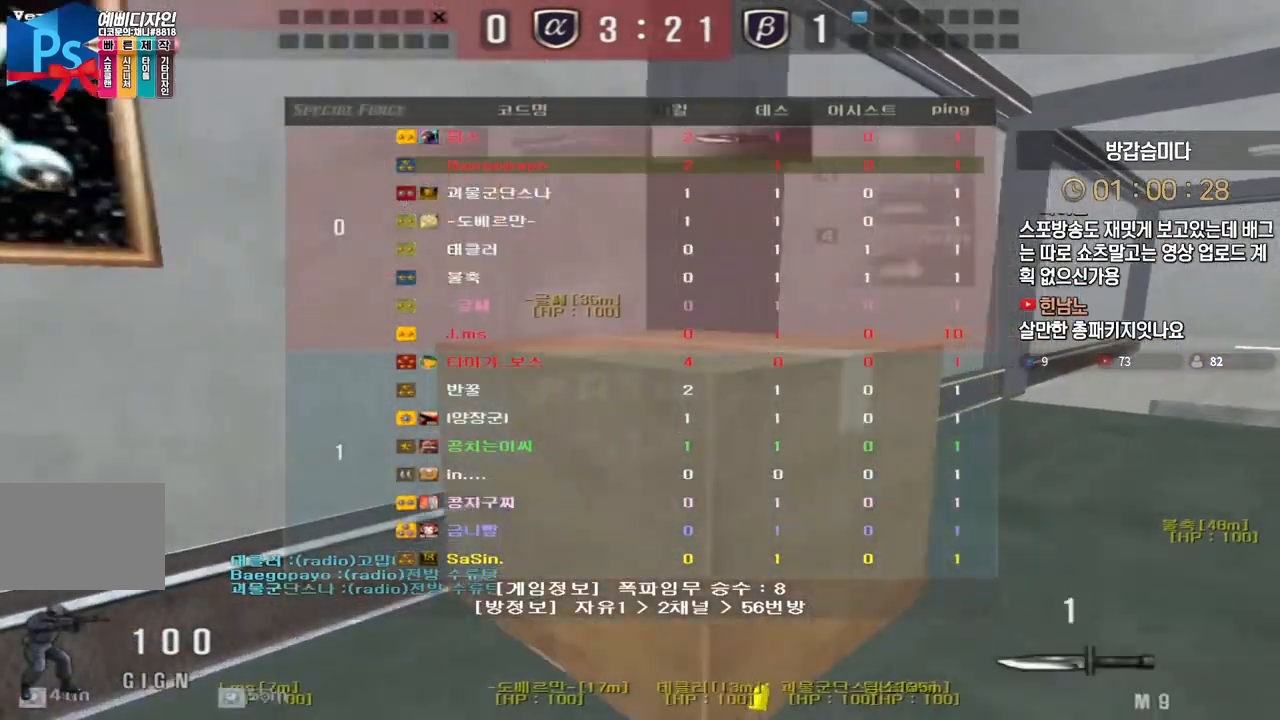
{"keys": ["d", "tab", "w"], "events": []}
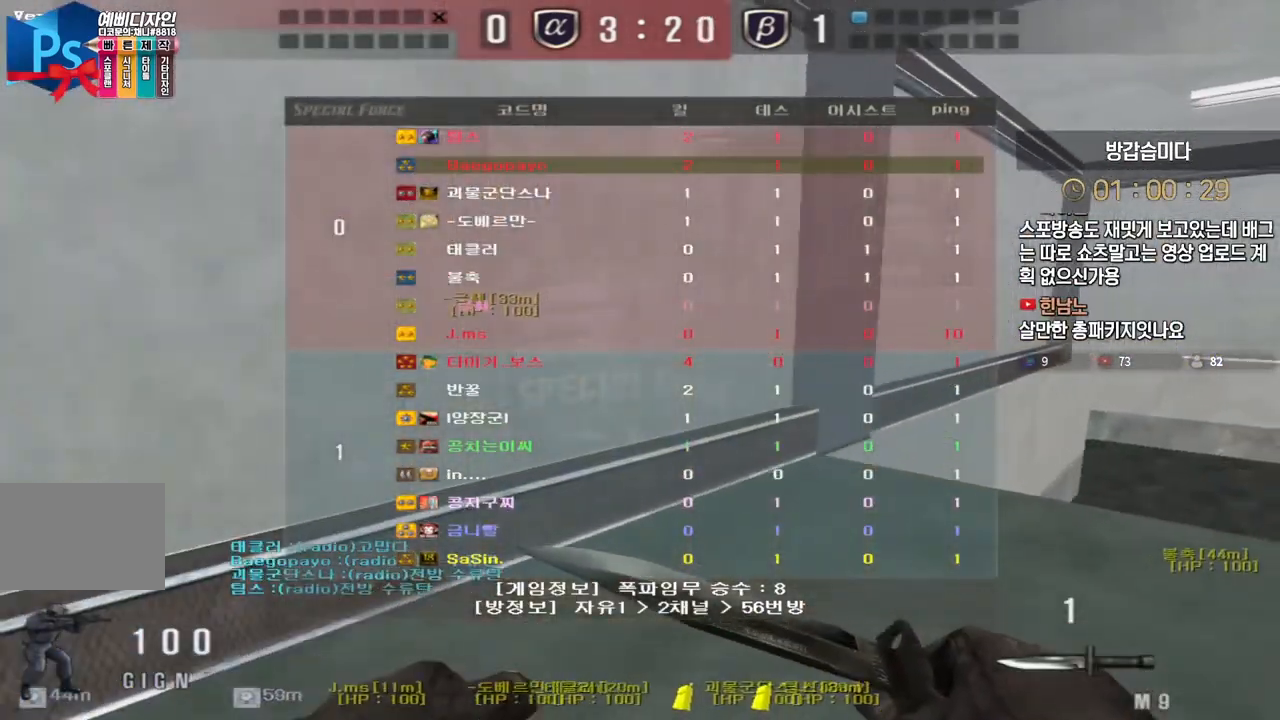
{"keys": ["d", "tab", "w"], "events": []}
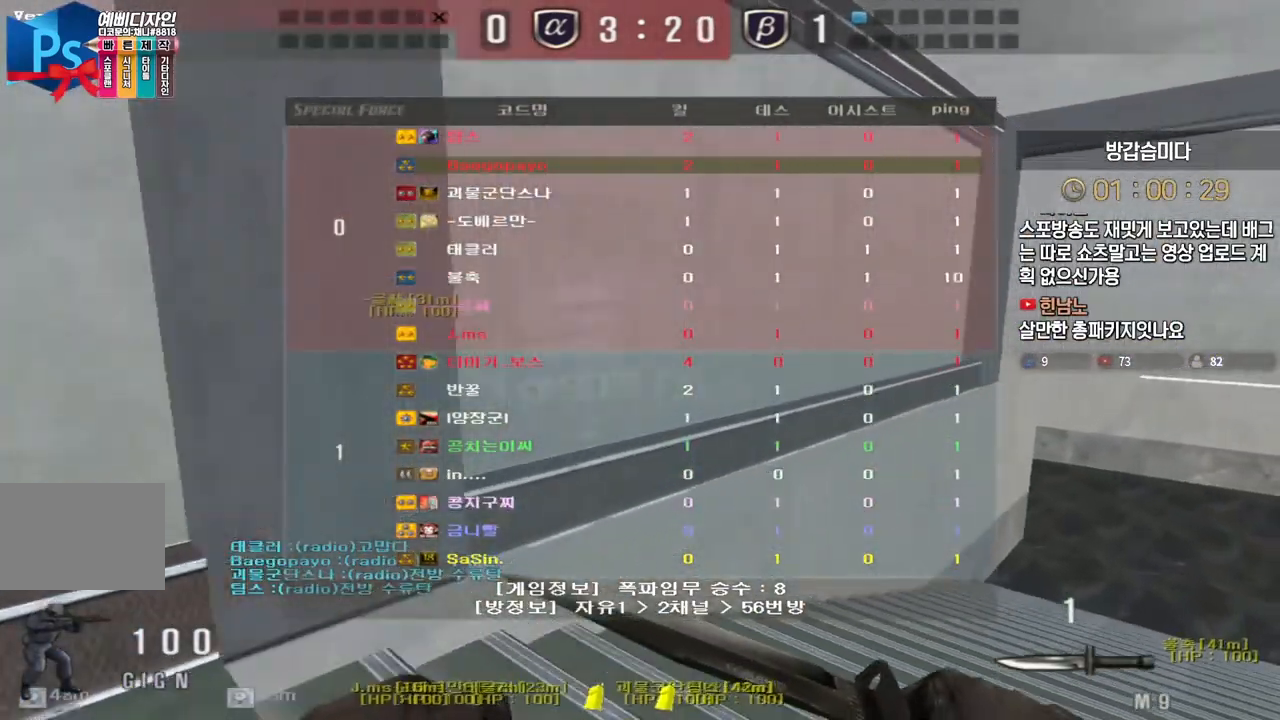
{"keys": ["d", "tab", "w"], "events": []}
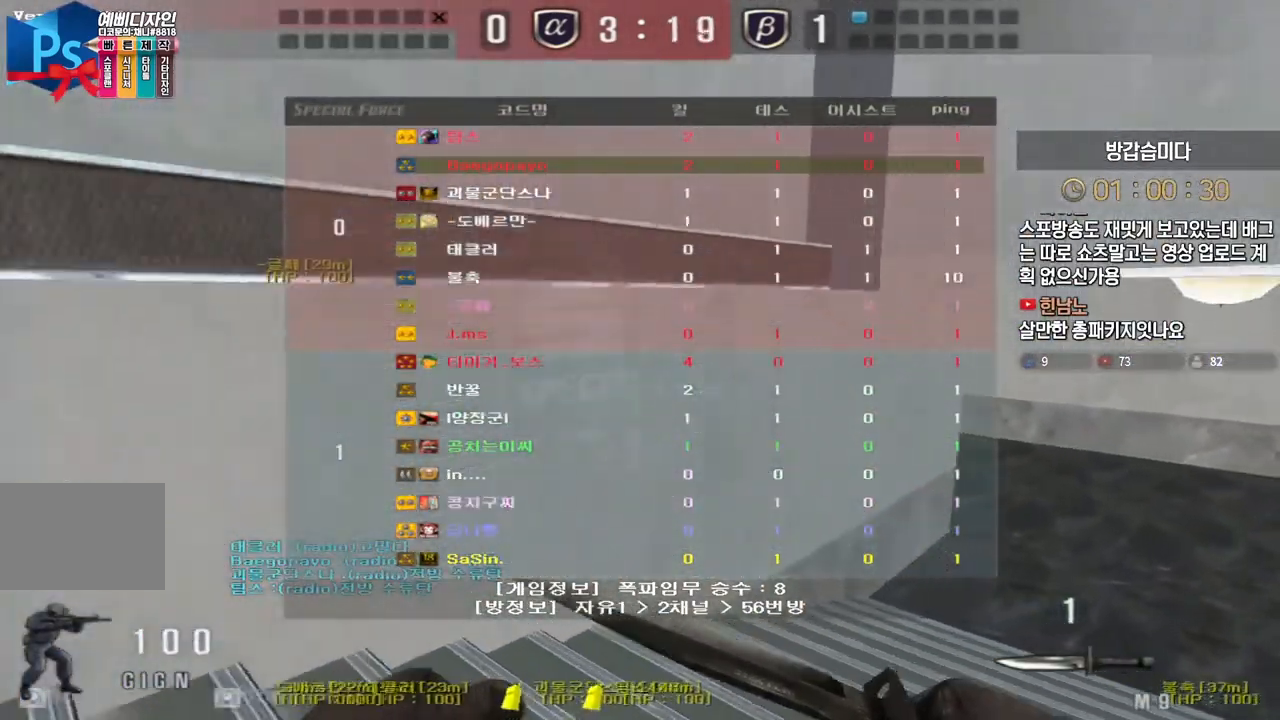
{"keys": ["d", "tab", "w"], "events": []}